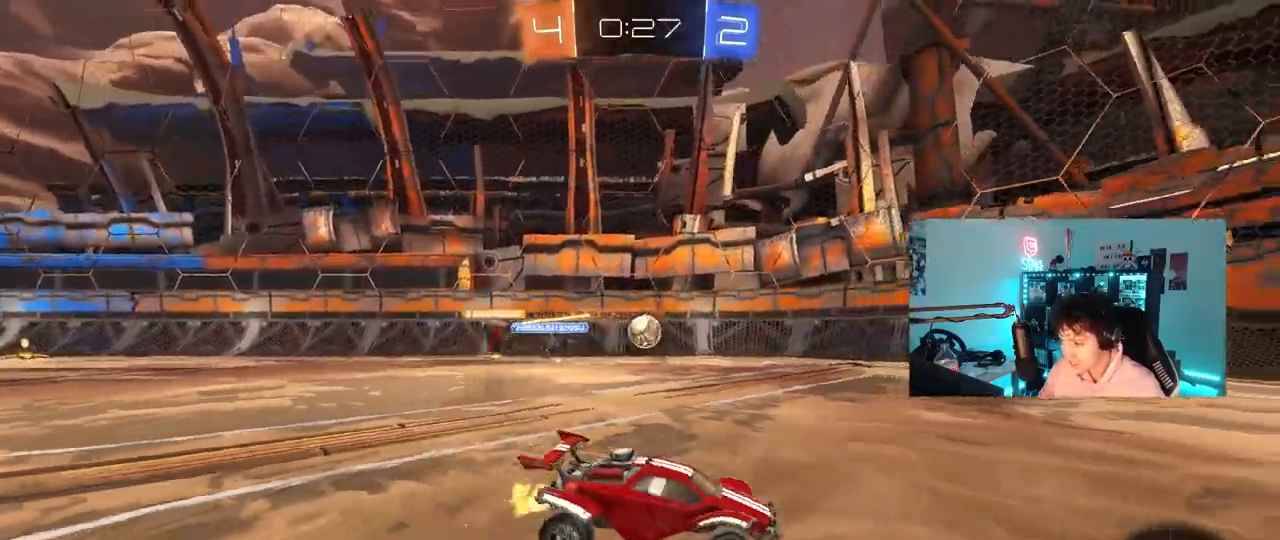
Gameplay with keyboard and mouse; each line is a JSON object with the keys and mouse buttons held at the frame after it. "events" lists presses ("down") and releases ("up") of "1", "2", "3", "4", "5", "a", "alt", "c", "caps_lock", "ctrl", "d", "e", "f", "g", "q", "r", "s", "shift", "space", "t", "tab", "v", "w", "x", "z", "mouse_left", "mouse_wheel" and "mouse_right" between this image and that frame as [ms after this image, input, new state], when the widget could be followed in between. "mouse_left", "mouse_wheel", "mouse_right" = the "left", "wheel", "right" buttons of the "mouse" list. No other keys are recorded. "wheel" means that the mouse wheel is clicked or scrolled. "mouse_move" is the direction in which the mouse moves at that frame (one of eight, or "still"), when it could be read.
{"keys": ["a", "w"], "mouse": [], "mouse_move": "still", "events": [[100, "mouse_left", "down"], [200, "a", "up"], [283, "a", "down"], [383, "mouse_left", "up"]]}
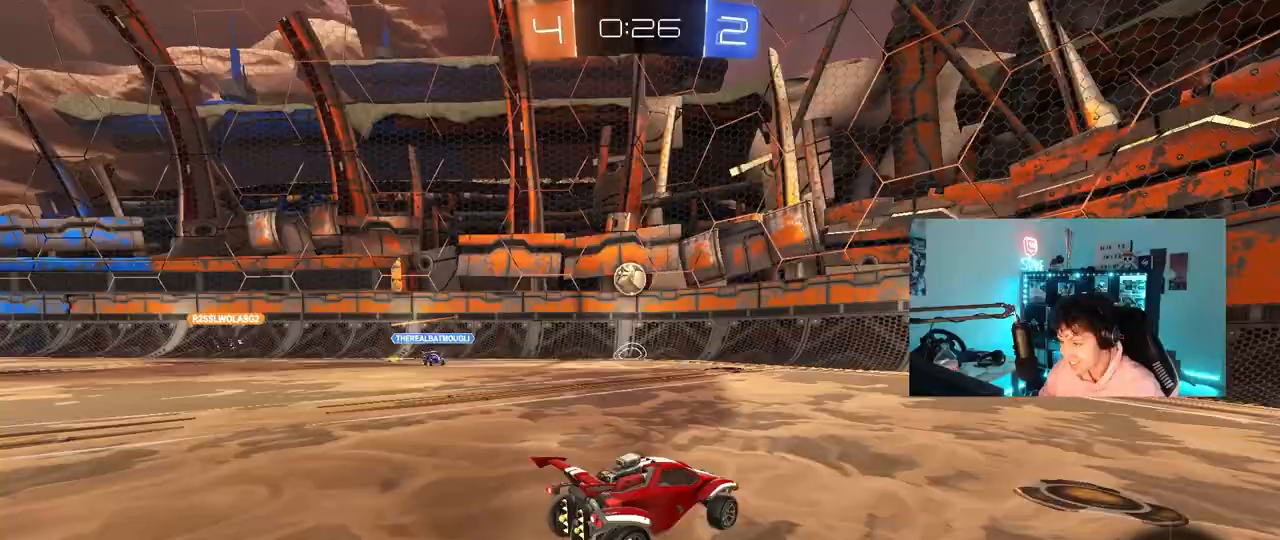
{"keys": ["w"], "mouse": ["left"], "mouse_move": "still", "events": [[167, "a", "up"], [167, "d", "down"], [250, "mouse_left", "down"], [300, "d", "up"]]}
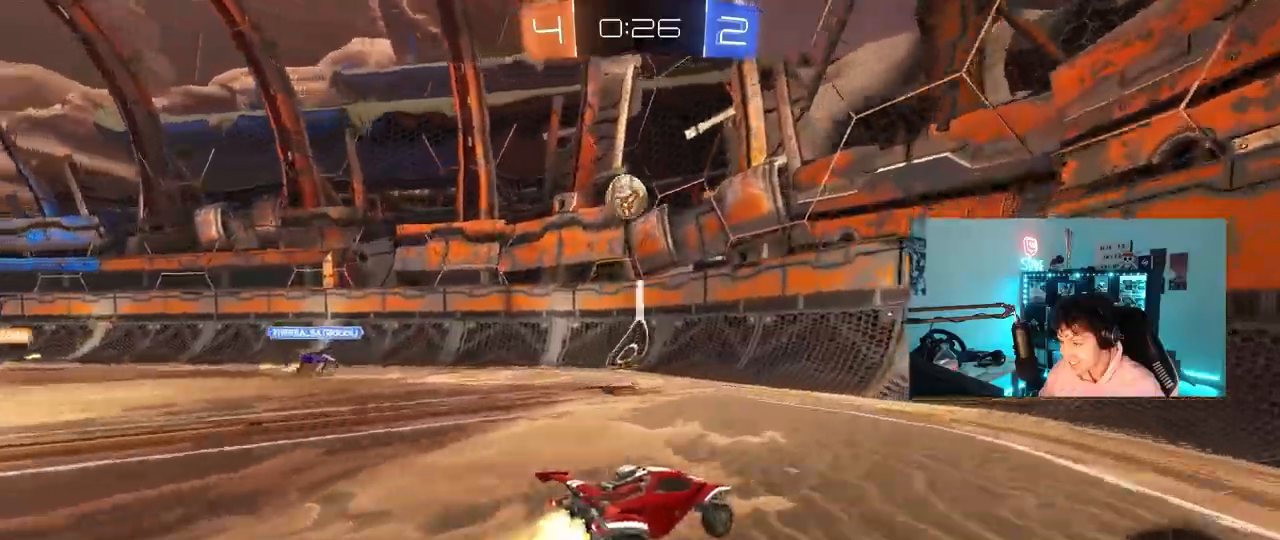
{"keys": ["a", "w"], "mouse": ["left"], "mouse_move": "still", "events": [[183, "a", "down"]]}
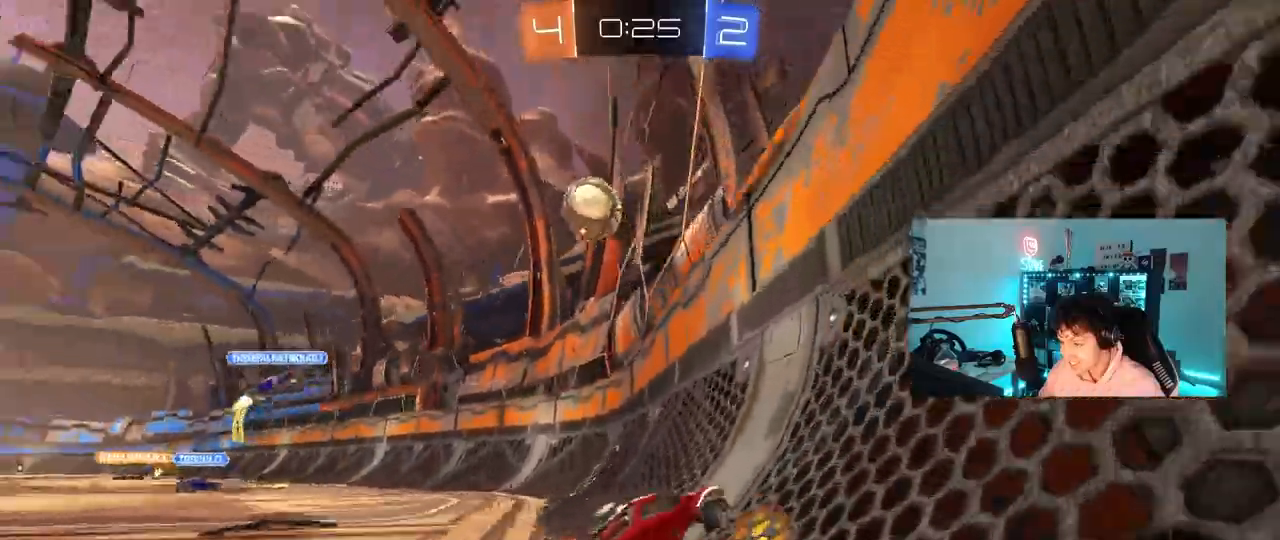
{"keys": ["a", "w"], "mouse": ["left", "right"], "mouse_move": "still", "events": [[50, "a", "up"], [383, "a", "down"], [467, "mouse_right", "down"]]}
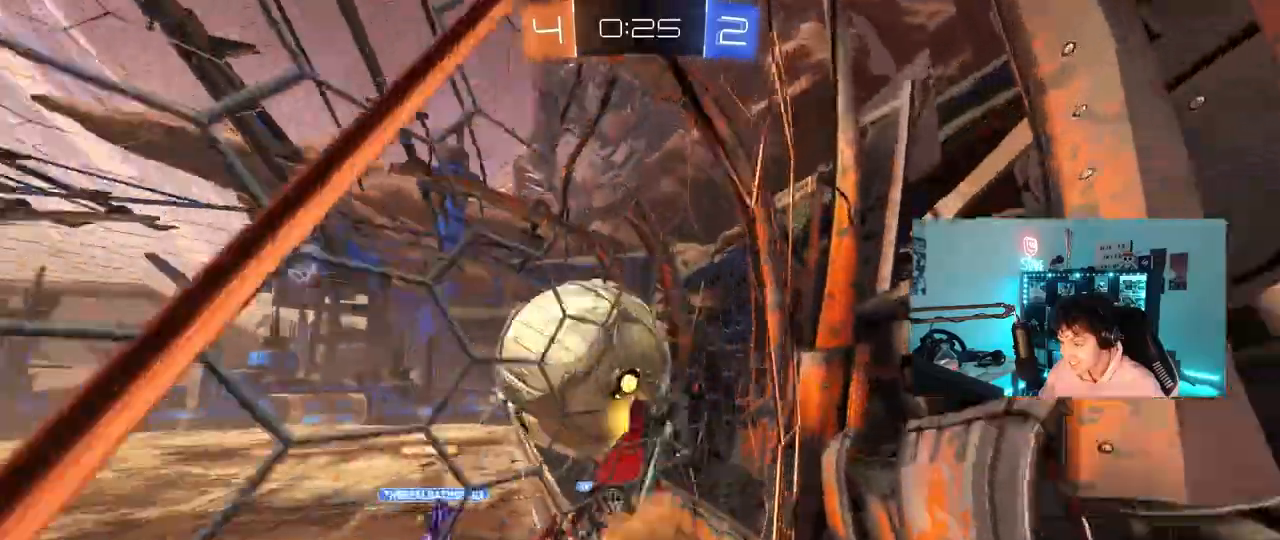
{"keys": ["a", "shift", "w"], "mouse": [], "mouse_move": "still", "events": [[17, "mouse_right", "up"], [67, "mouse_right", "down"], [67, "shift", "down"], [167, "s", "down"], [200, "w", "up"], [250, "mouse_right", "up"], [300, "mouse_left", "up"], [350, "s", "up"], [467, "w", "down"]]}
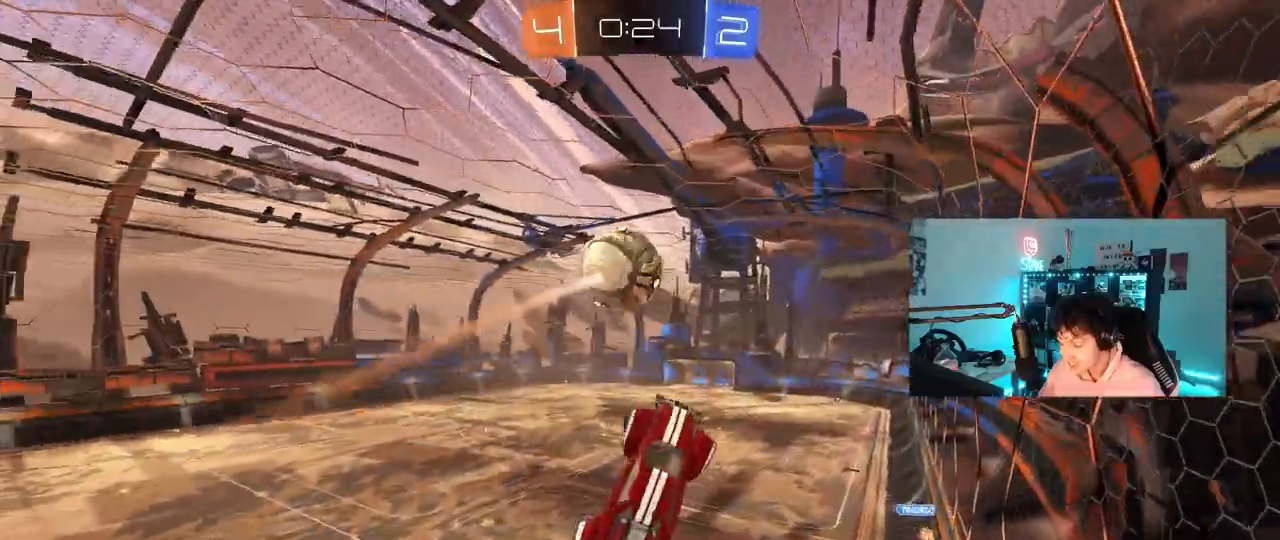
{"keys": [], "mouse": [], "mouse_move": "still", "events": [[183, "w", "up"], [317, "s", "down"], [367, "shift", "up"], [450, "s", "up"], [500, "a", "up"]]}
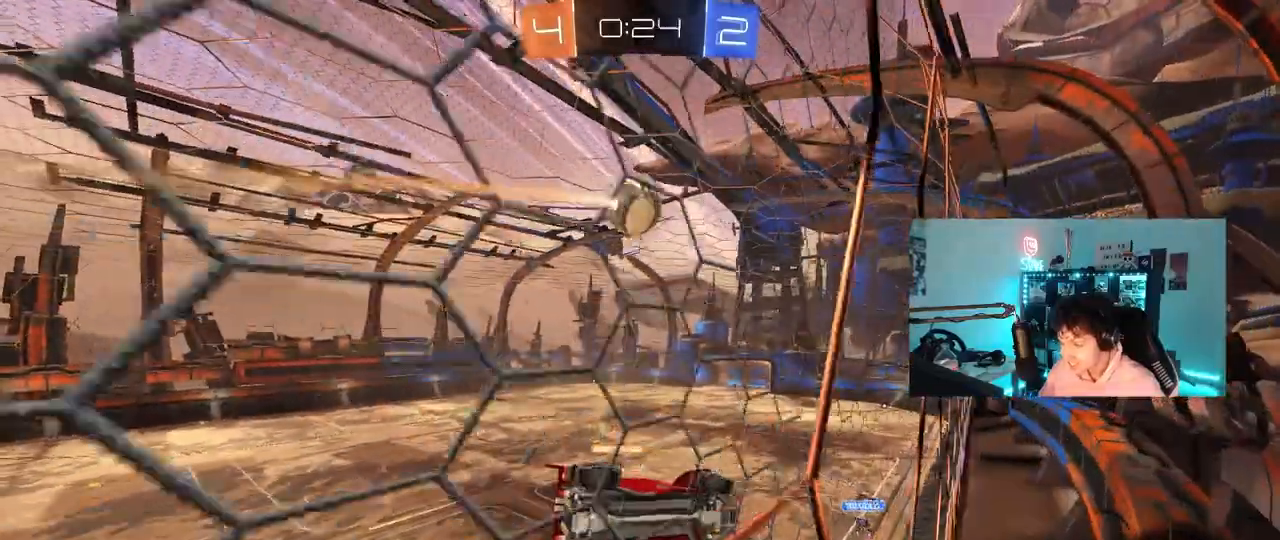
{"keys": ["d", "w"], "mouse": [], "mouse_move": "still", "events": [[150, "w", "down"], [333, "d", "down"]]}
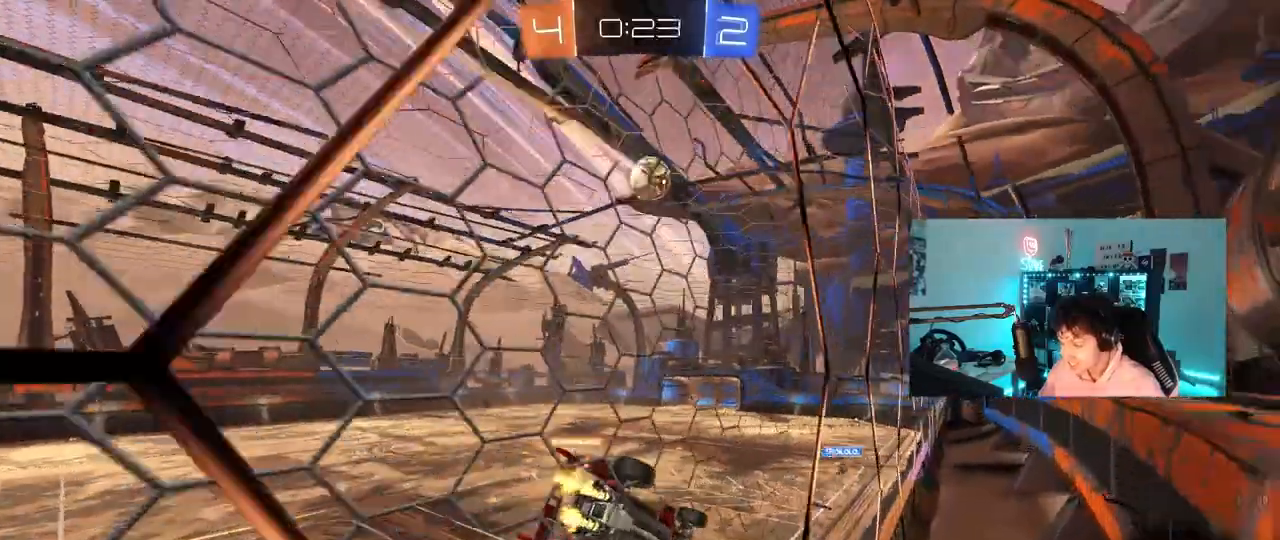
{"keys": ["d"], "mouse": [], "mouse_move": "up-right", "events": [[67, "d", "up"], [117, "mouse_right", "down"], [167, "w", "up"], [200, "d", "down"], [250, "s", "down"], [250, "shift", "down"], [350, "mouse_right", "up"], [450, "s", "up"], [483, "shift", "up"]]}
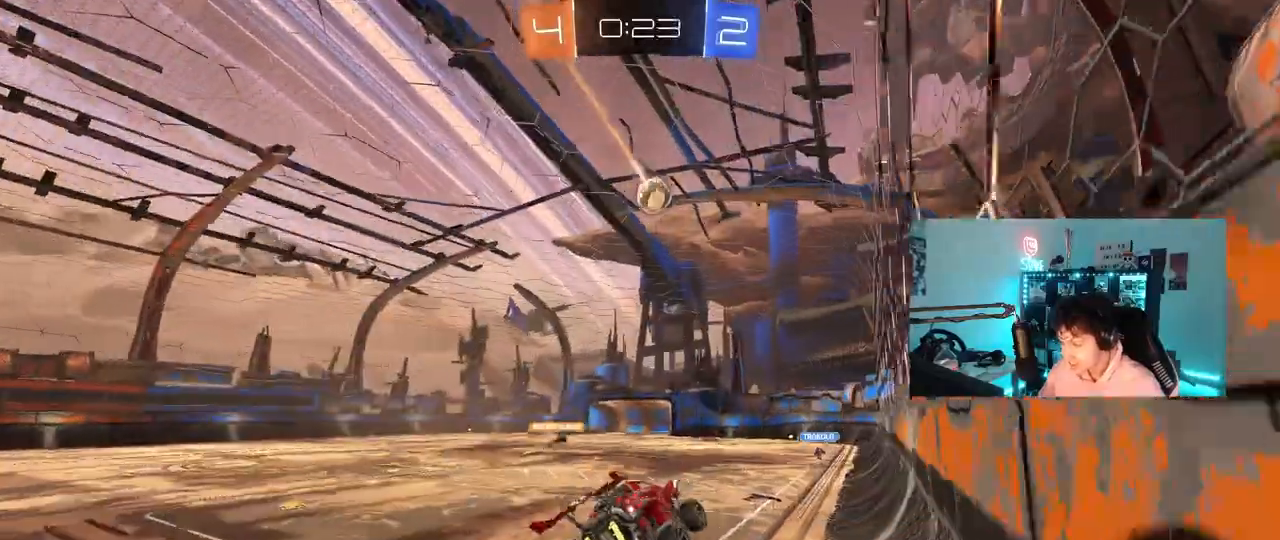
{"keys": ["a", "w"], "mouse": [], "mouse_move": "still", "events": [[33, "d", "up"], [133, "w", "down"], [217, "mouse_right", "down"], [367, "mouse_right", "up"], [400, "a", "down"]]}
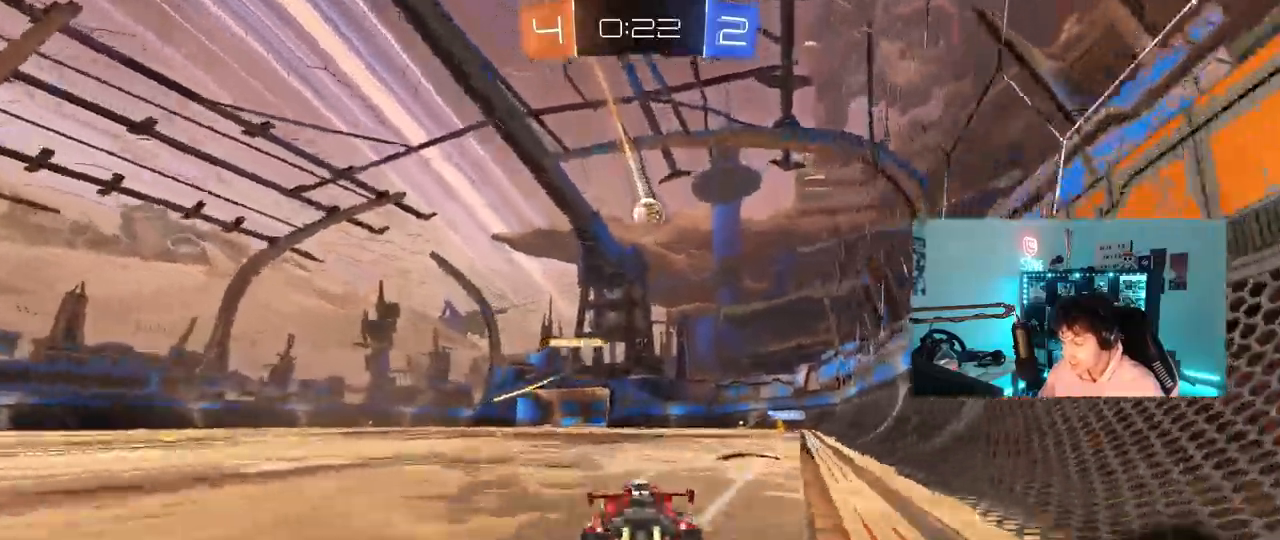
{"keys": ["a", "w"], "mouse": [], "mouse_move": "still", "events": [[50, "a", "up"], [417, "a", "down"]]}
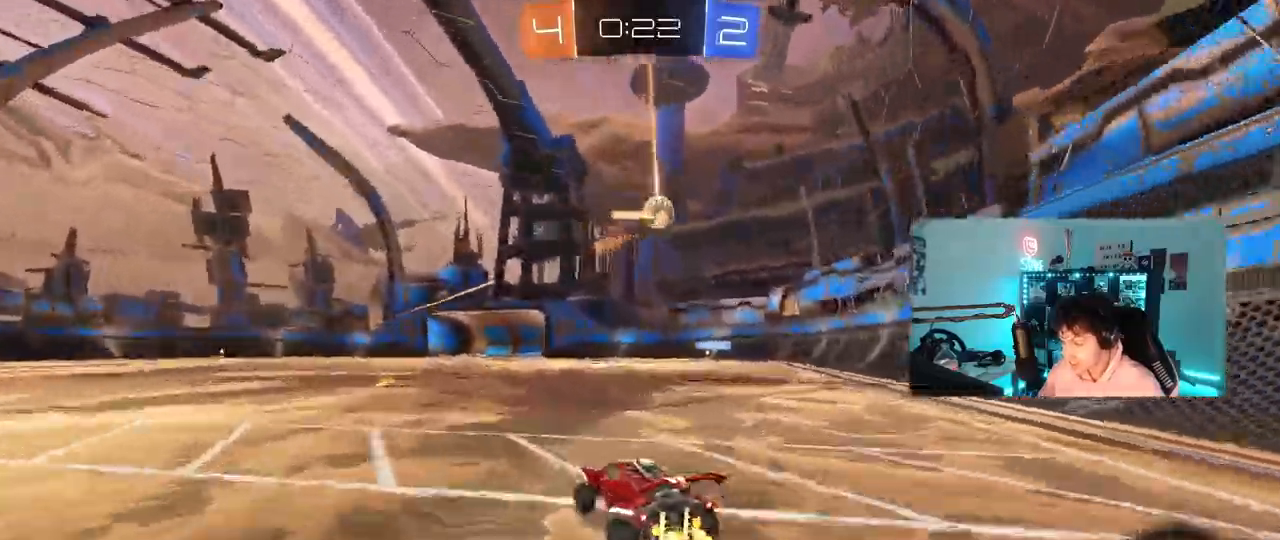
{"keys": ["d", "w"], "mouse": [], "mouse_move": "still", "events": [[350, "a", "up"], [433, "d", "down"]]}
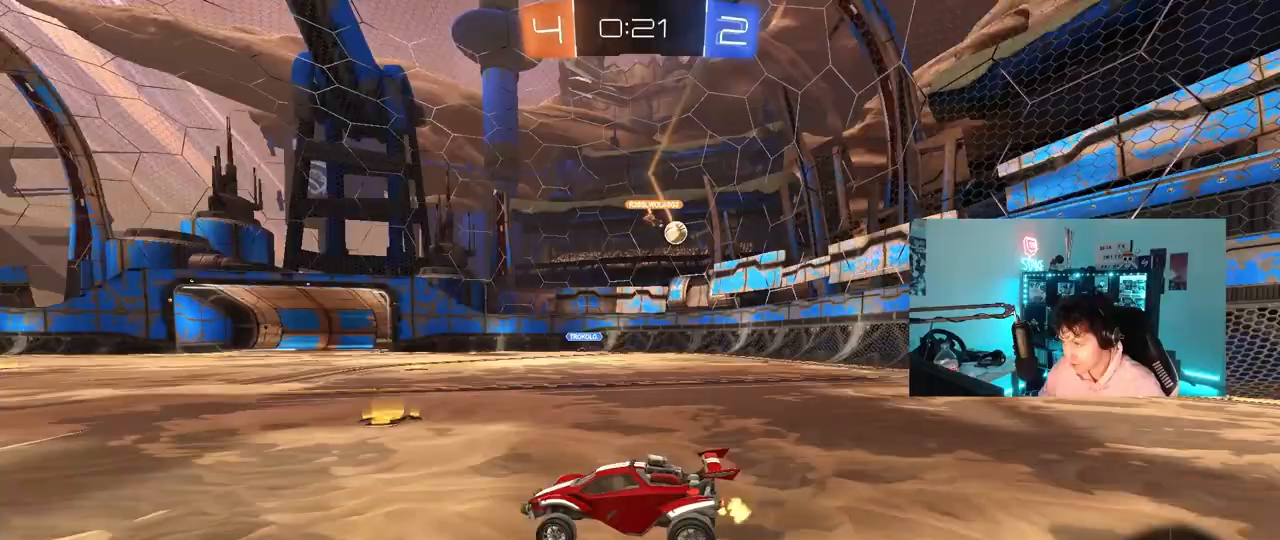
{"keys": ["w"], "mouse": [], "mouse_move": "still", "events": [[133, "shift", "down"], [167, "shift", "up"], [417, "d", "up"]]}
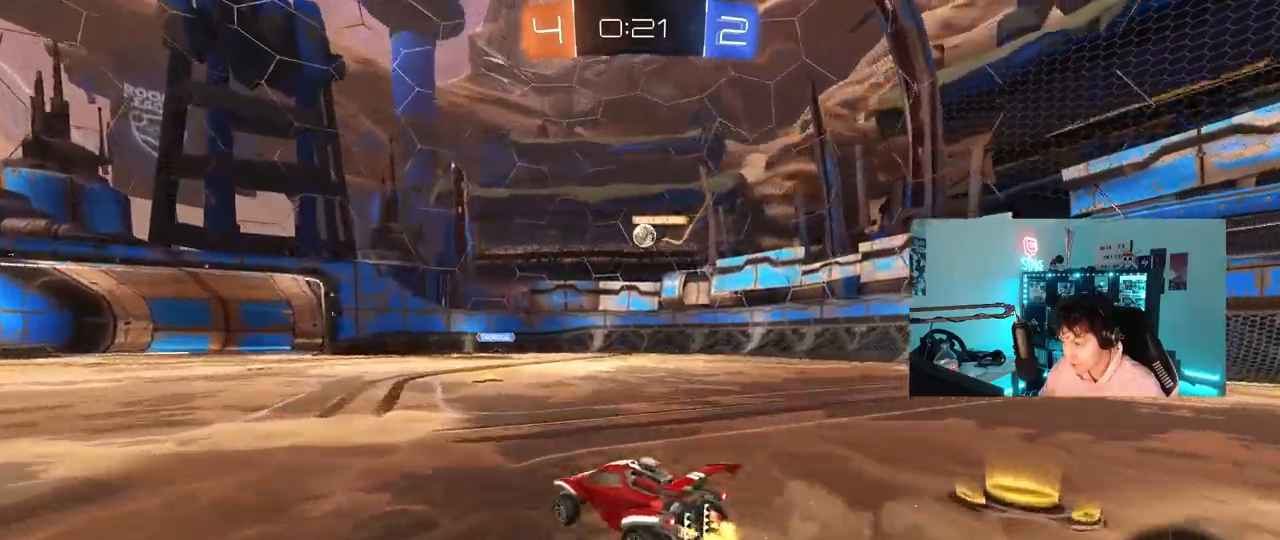
{"keys": ["a", "shift", "w"], "mouse": [], "mouse_move": "still", "events": [[100, "d", "down"], [233, "d", "up"], [417, "a", "down"], [467, "shift", "down"]]}
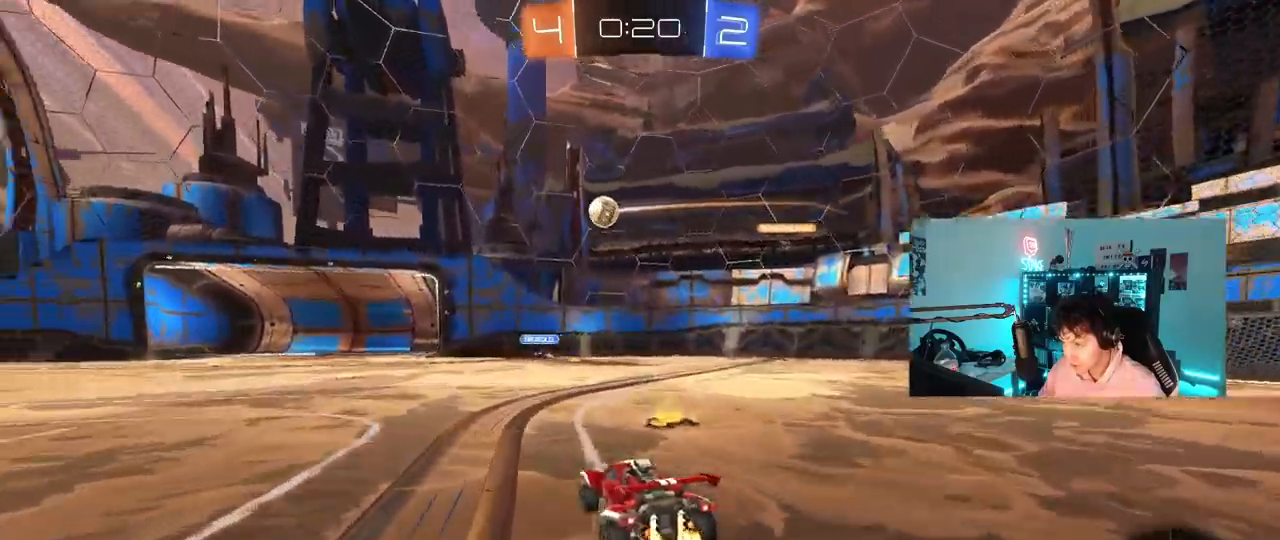
{"keys": ["a", "w"], "mouse": [], "mouse_move": "still", "events": [[17, "shift", "up"]]}
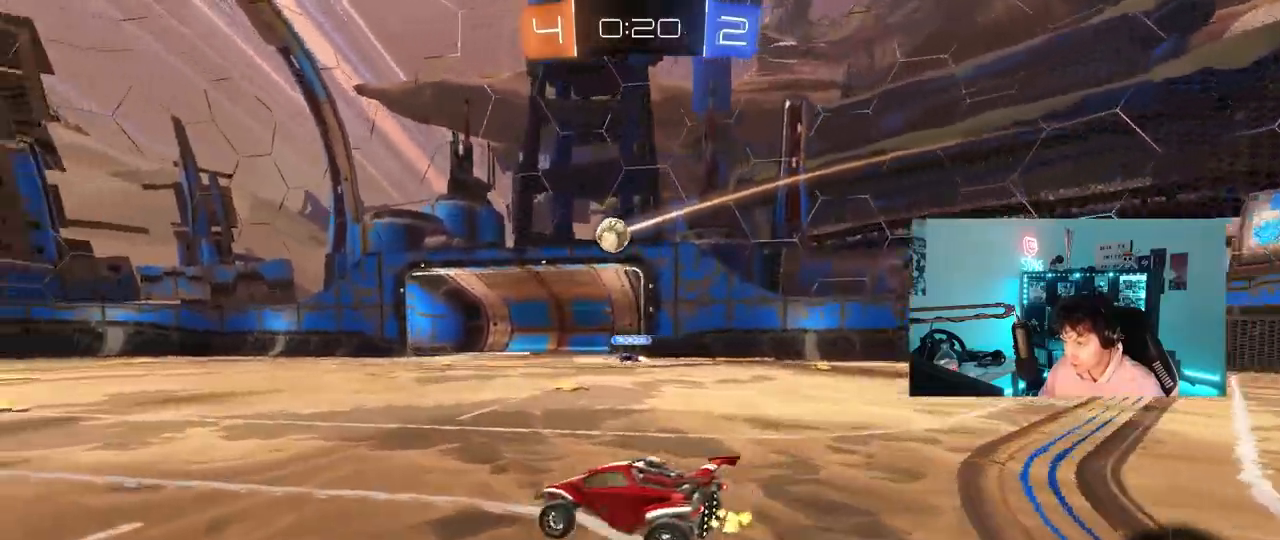
{"keys": ["a", "shift", "w"], "mouse": ["left", "right"], "mouse_move": "still", "events": [[317, "a", "up"], [317, "d", "down"], [367, "mouse_left", "down"], [417, "mouse_right", "down"], [467, "a", "down"], [467, "d", "up"], [467, "mouse_right", "up"], [467, "shift", "down"], [500, "mouse_right", "down"]]}
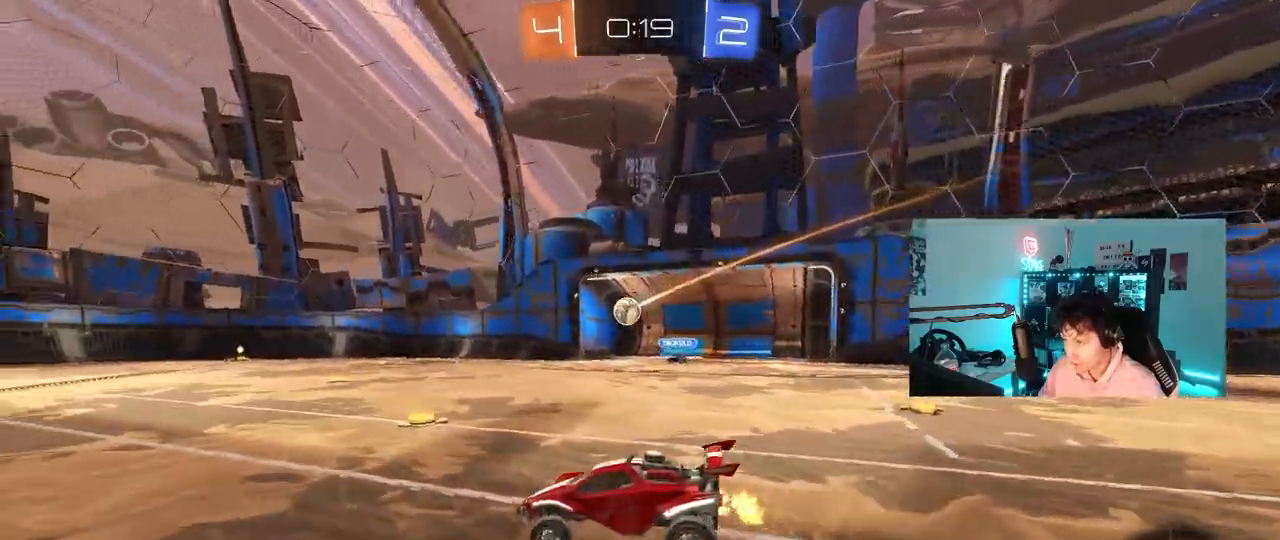
{"keys": ["a", "shift", "space"], "mouse": [], "mouse_move": "still", "events": [[100, "w", "up"], [150, "s", "down"], [233, "mouse_right", "up"], [283, "mouse_left", "up"], [333, "space", "down"], [433, "s", "up"]]}
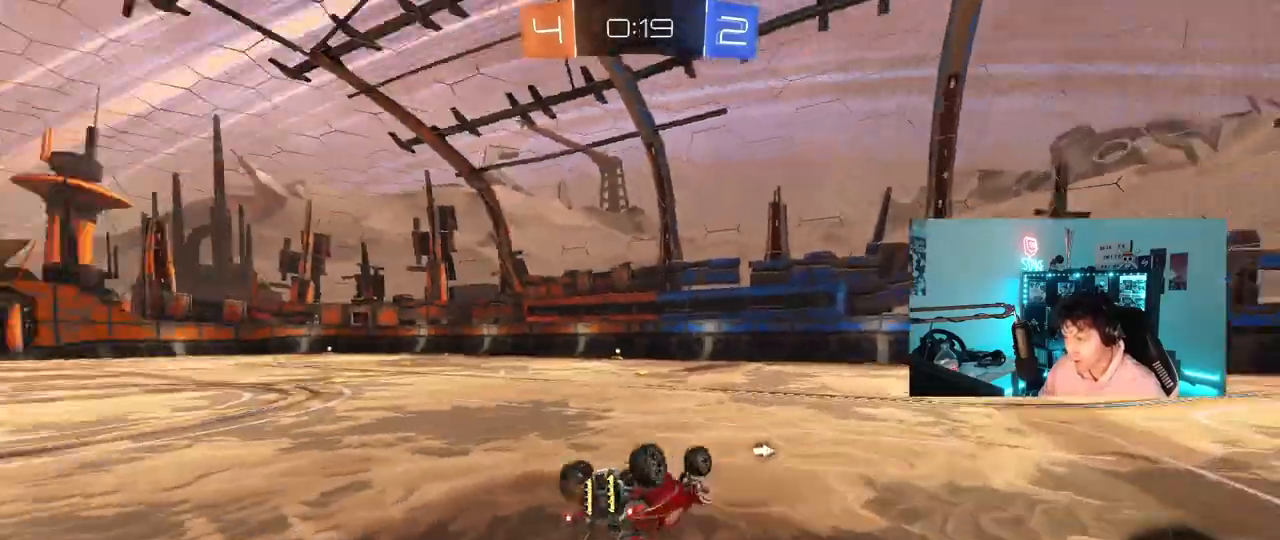
{"keys": ["space"], "mouse": ["left"], "mouse_move": "still", "events": [[17, "space", "up"], [117, "s", "down"], [200, "mouse_left", "down"], [250, "s", "up"], [300, "shift", "up"], [400, "a", "up"], [400, "space", "down"]]}
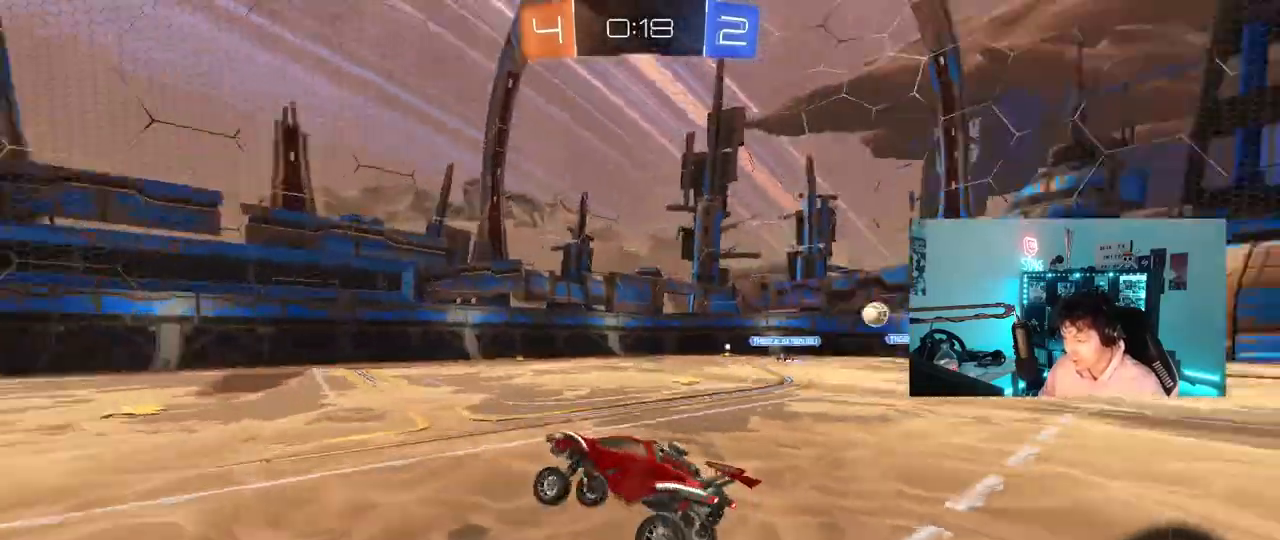
{"keys": ["w"], "mouse": ["left"], "mouse_move": "still", "events": [[33, "w", "down"], [83, "space", "up"], [167, "d", "down"], [317, "d", "up"]]}
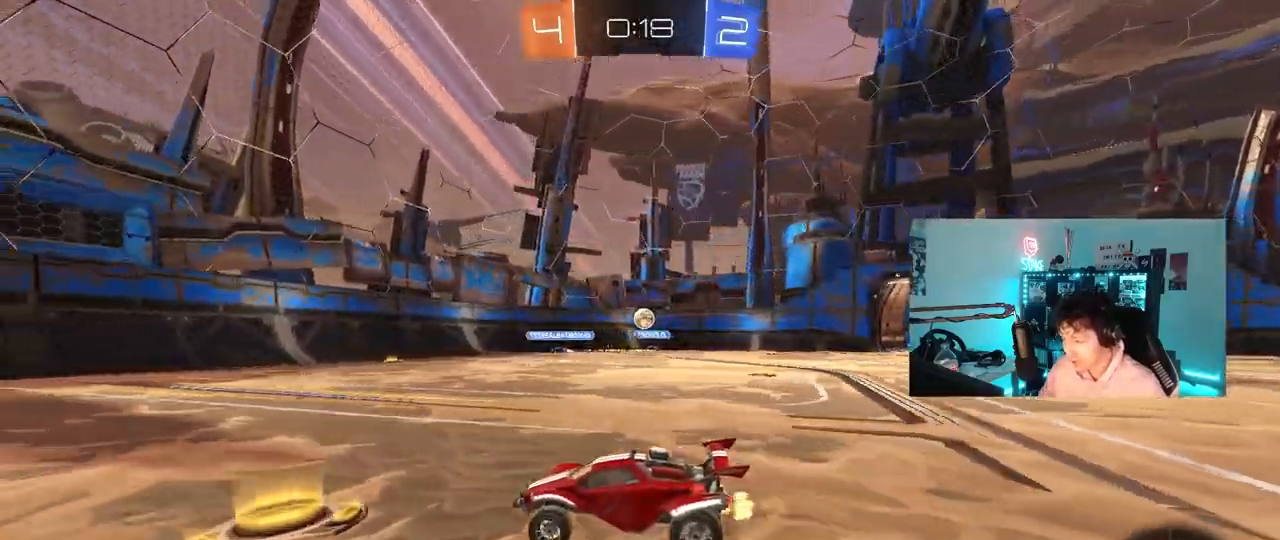
{"keys": ["w"], "mouse": ["left"], "mouse_move": "still", "events": [[100, "a", "down"], [200, "a", "up"], [283, "space", "down"], [467, "space", "up"]]}
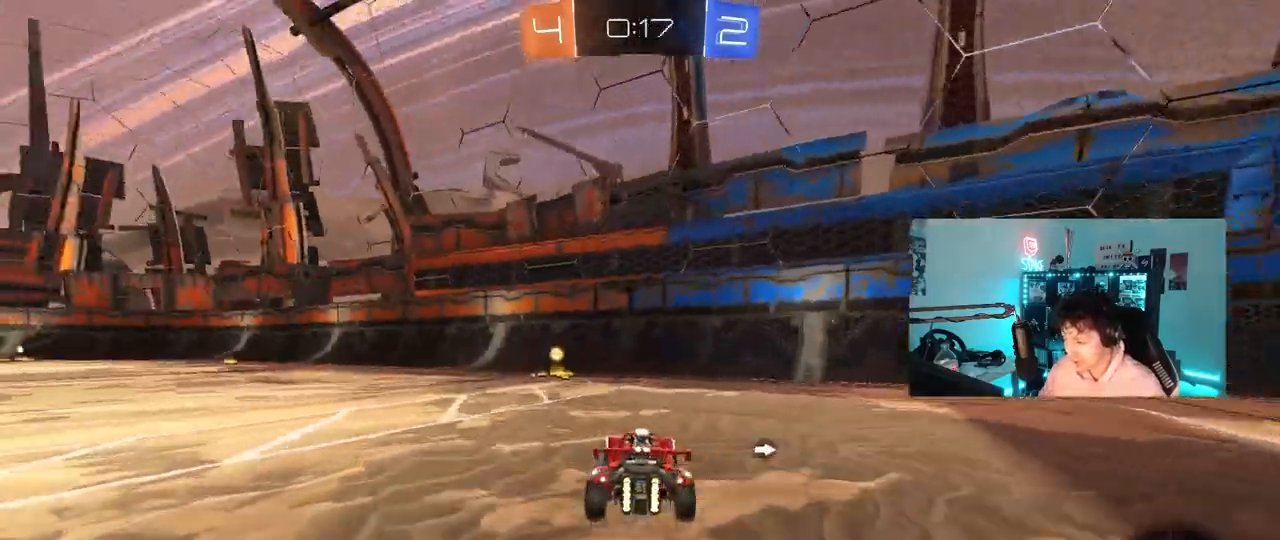
{"keys": ["w"], "mouse": ["left"], "mouse_move": "still", "events": [[117, "a", "down"], [117, "mouse_left", "up"], [117, "space", "down"], [250, "shift", "down"], [250, "space", "up"], [300, "mouse_left", "down"], [300, "shift", "up"], [400, "a", "up"]]}
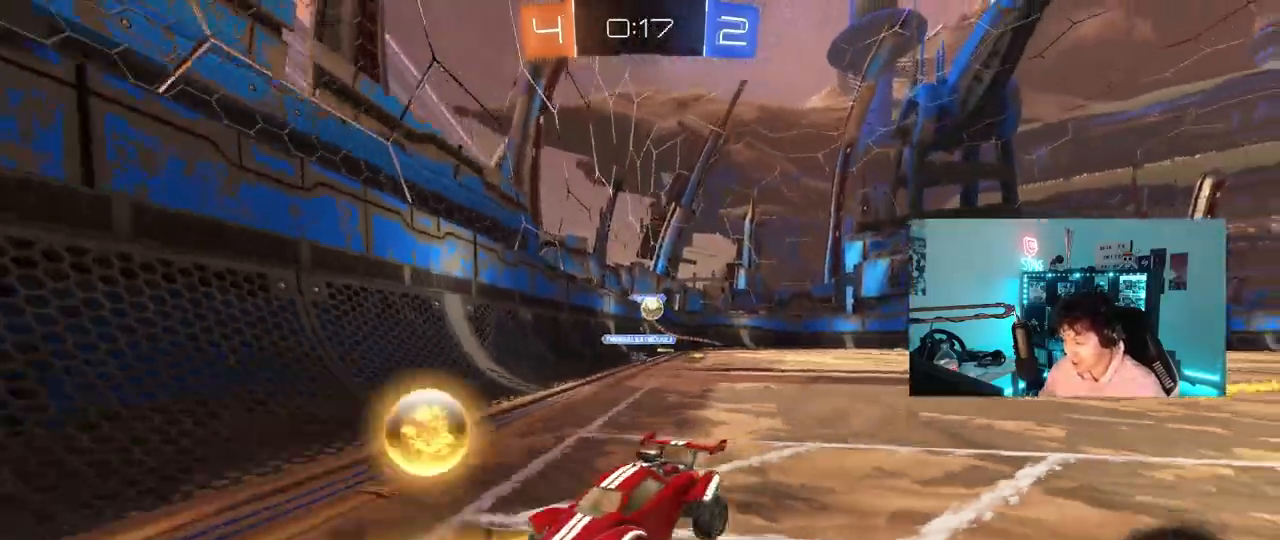
{"keys": ["a", "shift", "w"], "mouse": [], "mouse_move": "still", "events": [[133, "d", "down"], [183, "d", "up"], [183, "mouse_left", "up"], [217, "a", "down"], [267, "shift", "down"]]}
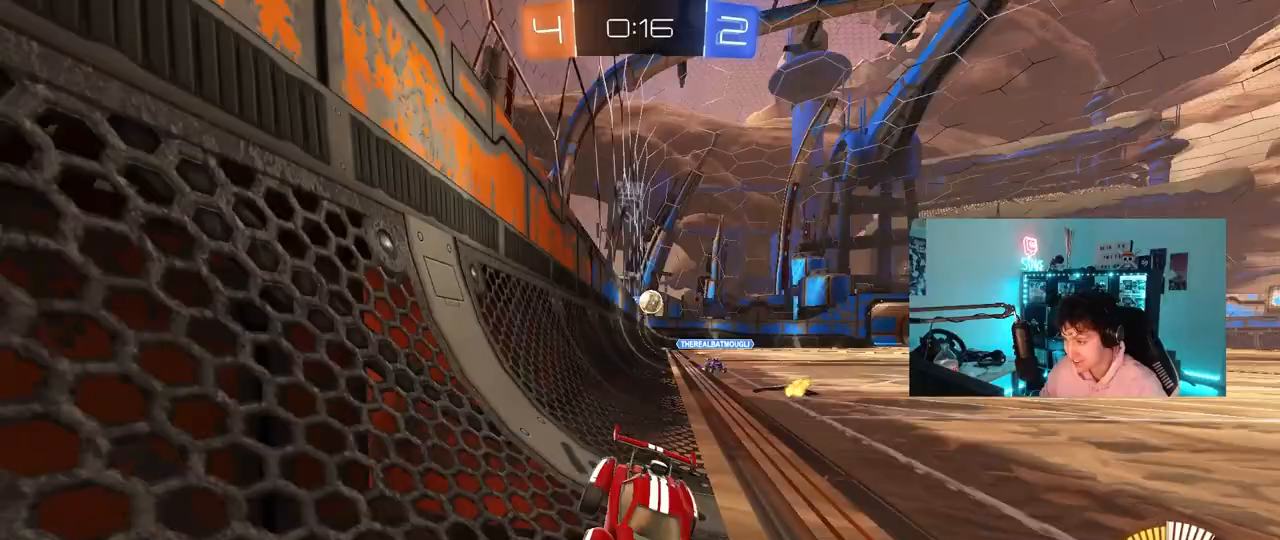
{"keys": ["d", "w"], "mouse": ["left"], "mouse_move": "still", "events": [[150, "a", "up"], [150, "shift", "up"], [233, "d", "down"], [333, "mouse_left", "down"]]}
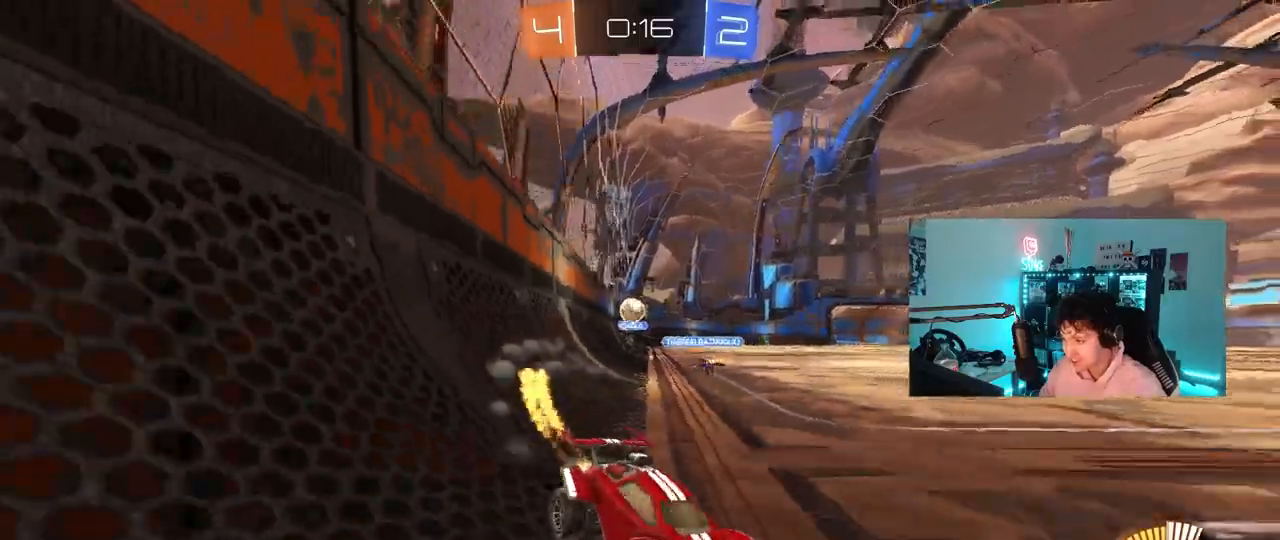
{"keys": ["d", "s"], "mouse": [], "mouse_move": "still", "events": [[67, "mouse_left", "up"], [200, "d", "up"], [250, "a", "down"], [250, "w", "up"], [400, "a", "up"], [433, "s", "down"], [483, "d", "down"]]}
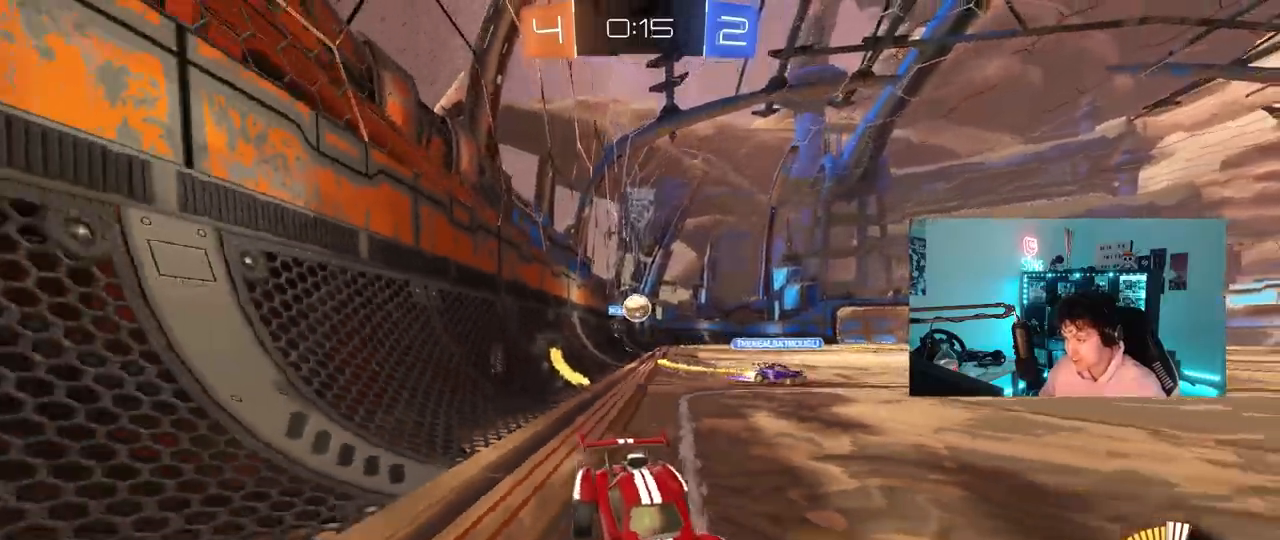
{"keys": [], "mouse": [], "mouse_move": "still", "events": [[33, "d", "up"], [83, "s", "up"], [133, "a", "down"], [317, "s", "down"], [367, "a", "up"], [417, "s", "up"], [450, "mouse_right", "down"], [500, "mouse_right", "up"]]}
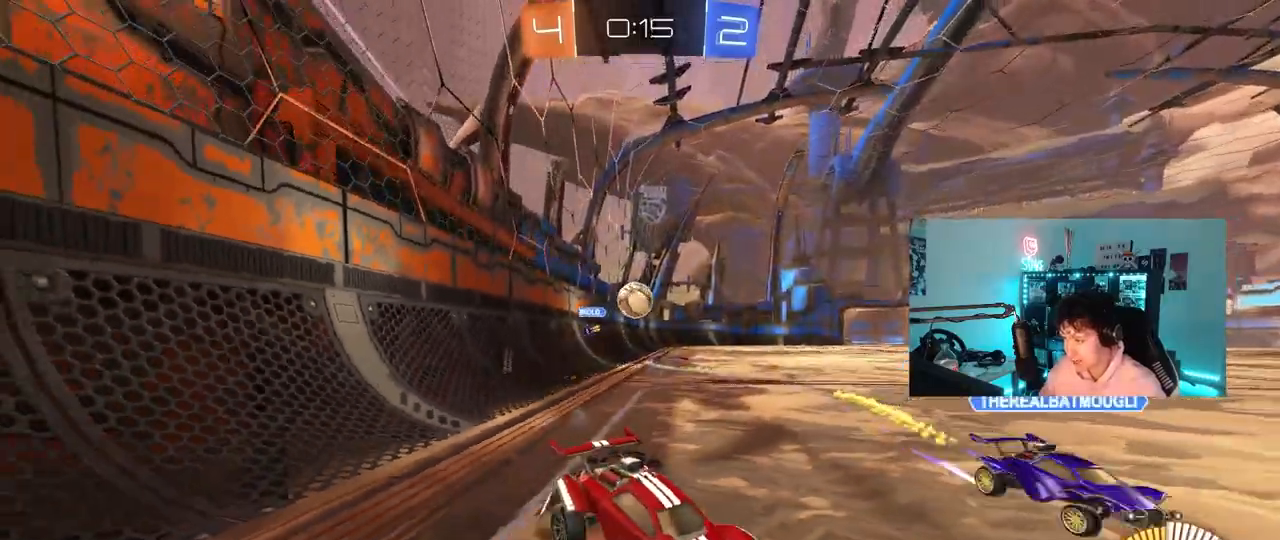
{"keys": ["s"], "mouse": ["left"], "mouse_move": "still", "events": [[50, "a", "down"], [50, "w", "down"], [150, "a", "up"], [150, "d", "down"], [183, "mouse_left", "down"], [183, "w", "up"], [283, "d", "up"], [333, "a", "down"], [383, "s", "down"], [433, "a", "up"]]}
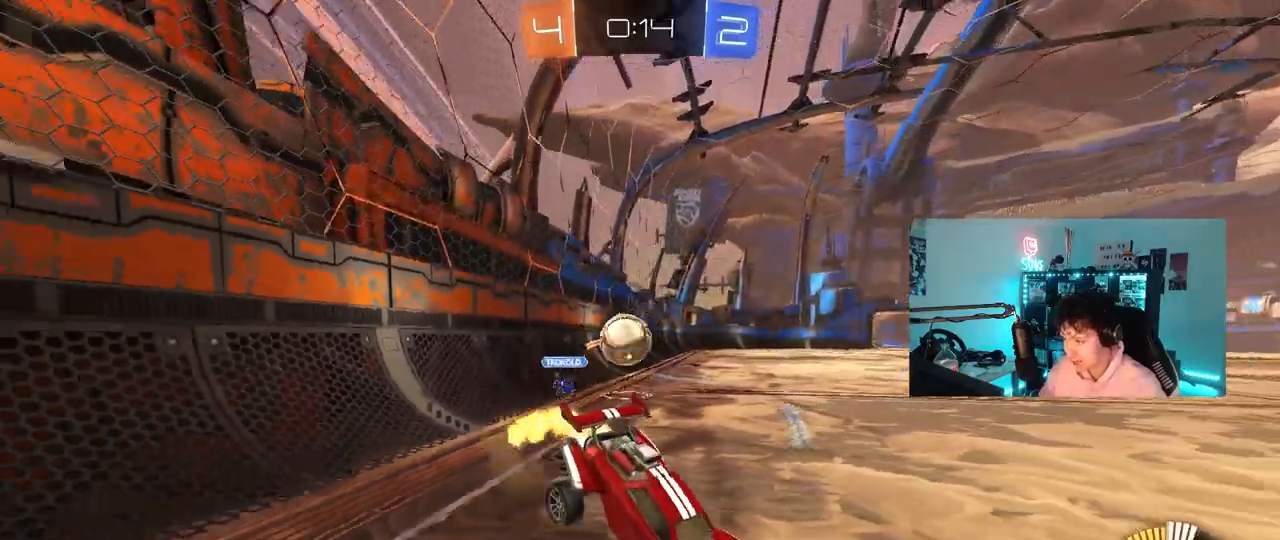
{"keys": ["a", "w"], "mouse": ["left"], "mouse_move": "still", "events": [[17, "d", "down"], [117, "d", "up"], [167, "s", "up"], [250, "a", "down"], [250, "w", "down"], [400, "a", "up"], [483, "a", "down"]]}
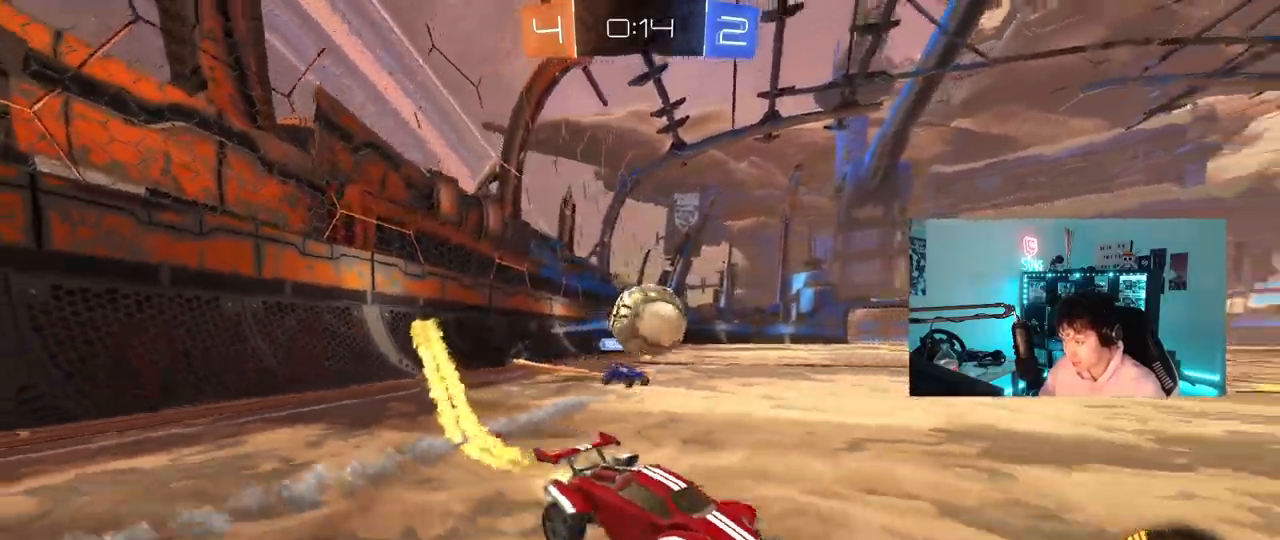
{"keys": [], "mouse": ["left"], "mouse_move": "still", "events": [[33, "mouse_right", "down"], [33, "w", "up"], [83, "mouse_left", "up"], [83, "s", "down"], [133, "a", "up"], [133, "d", "down"], [217, "d", "up"], [217, "mouse_left", "down"], [217, "mouse_right", "up"], [217, "s", "up"], [317, "mouse_left", "up"], [367, "a", "down"], [417, "a", "up"], [500, "mouse_left", "down"]]}
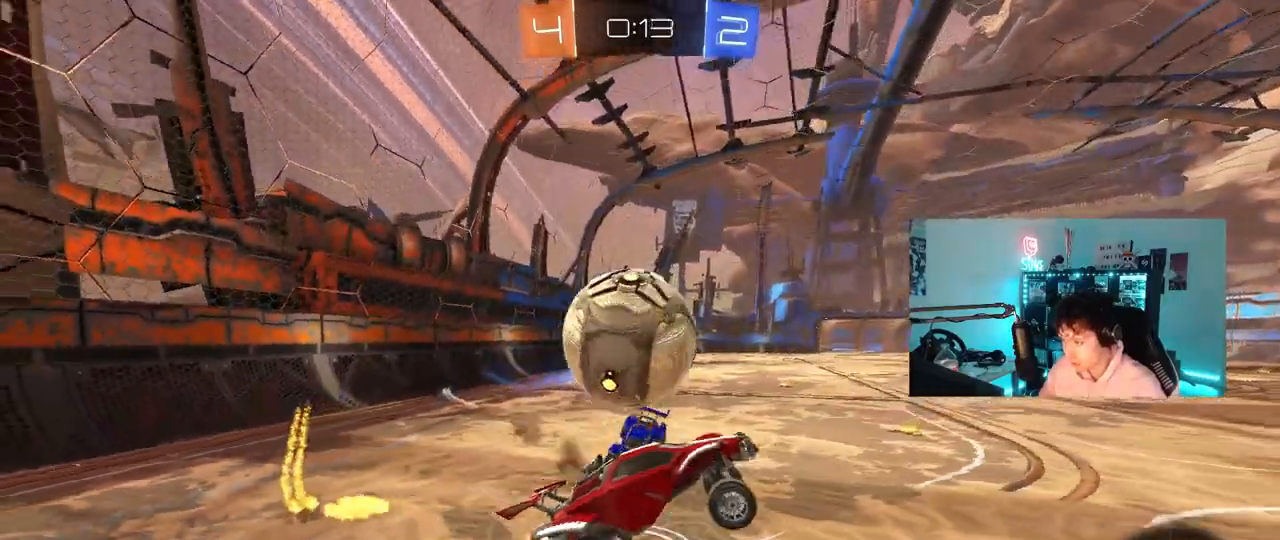
{"keys": ["s", "shift"], "mouse": [], "mouse_move": "still", "events": [[100, "mouse_right", "down"], [100, "s", "down"], [150, "s", "up"], [183, "s", "down"], [233, "mouse_left", "up"], [383, "mouse_right", "up"], [383, "shift", "down"]]}
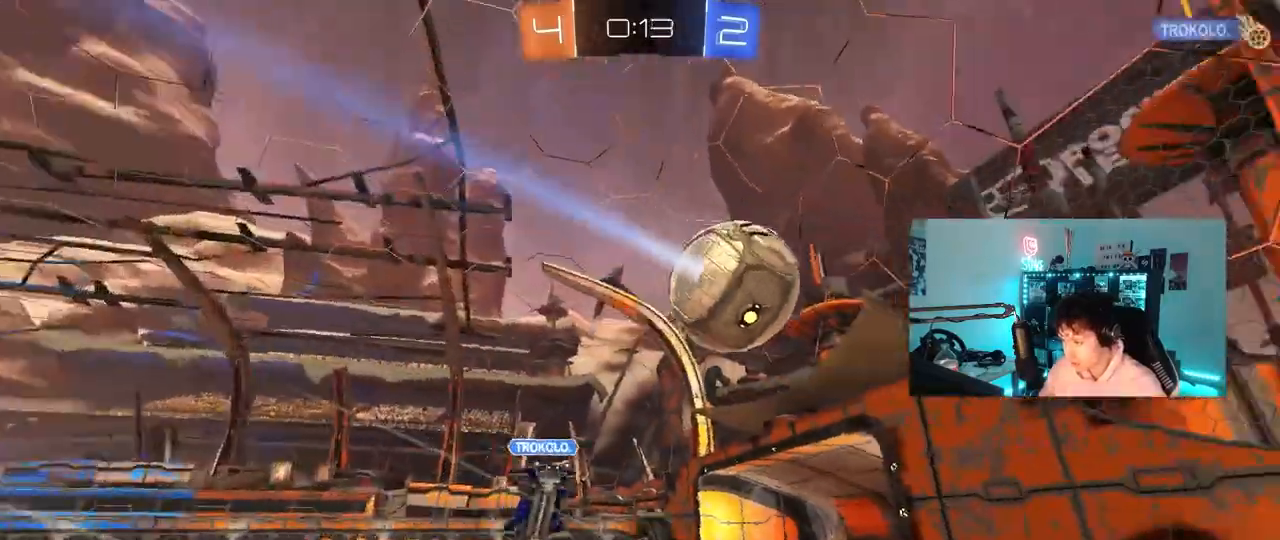
{"keys": ["w"], "mouse": [], "mouse_move": "still", "events": [[17, "s", "up"], [67, "shift", "up"], [117, "d", "down"], [167, "mouse_left", "down"], [250, "d", "up"], [300, "shift", "down"], [350, "a", "down"], [350, "shift", "up"], [350, "w", "down"], [433, "a", "up"], [483, "mouse_left", "up"]]}
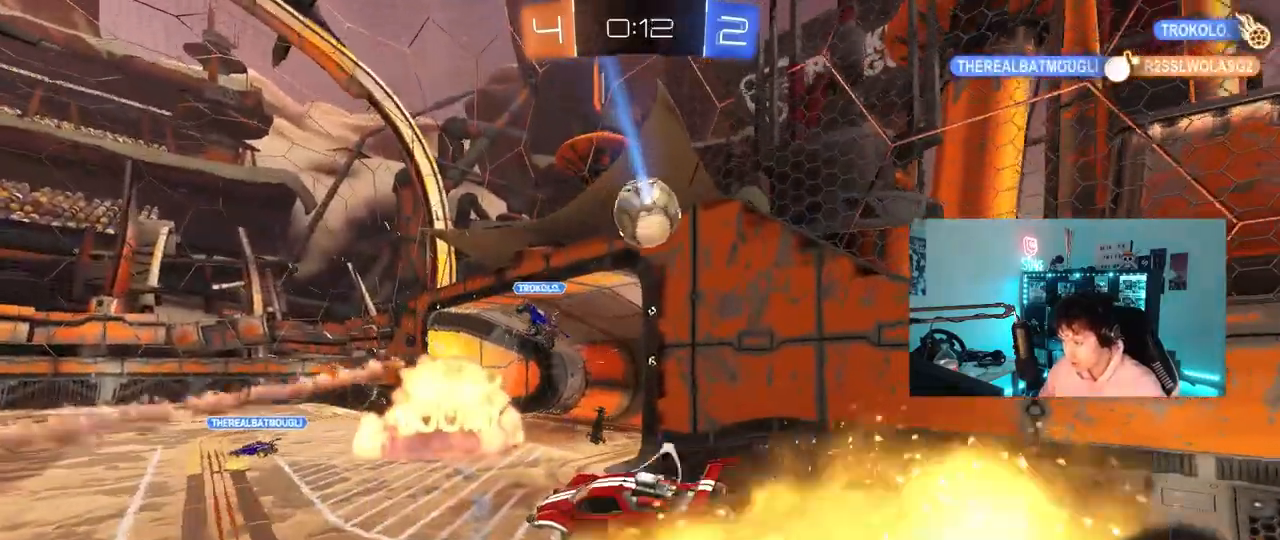
{"keys": ["a", "w"], "mouse": [], "mouse_move": "still", "events": [[33, "d", "down"], [33, "w", "up"], [83, "d", "up"], [183, "d", "down"], [267, "w", "down"], [500, "a", "down"], [500, "d", "up"]]}